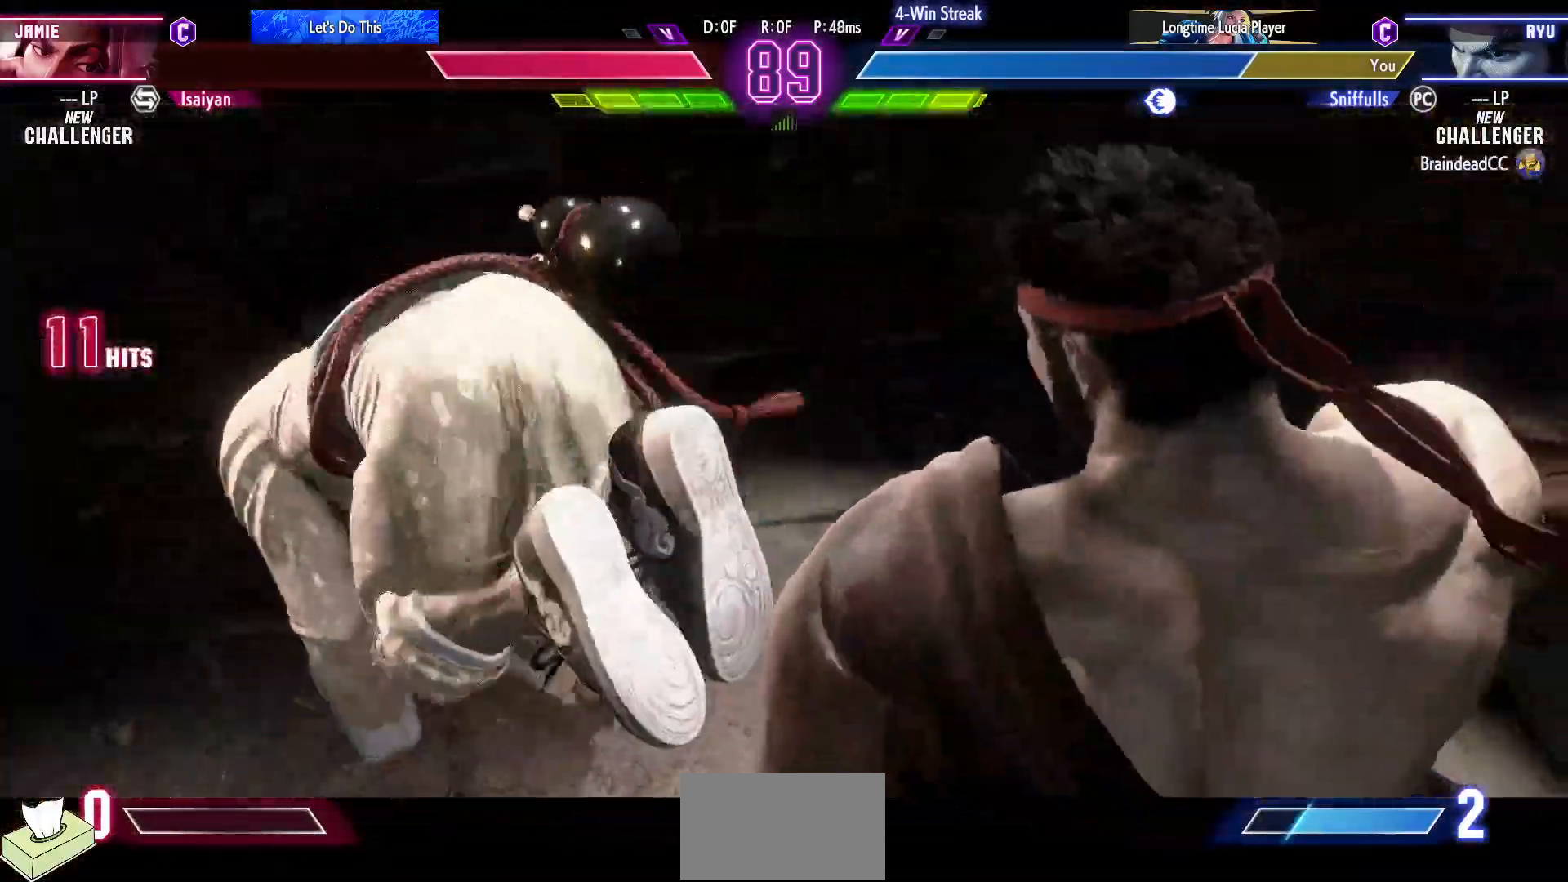
Gameplay with a controller (arcade stick); each line is a JSON object with the inputs held at the frame after it. "events" lists button and stick changes between this image and that frame as [ms after this image, input, new state], when the widget could be followed in between. Not read: HP L3 LP MP R3.
{"buttons": ["DPAD_DOWN", "DPAD_RIGHT"], "events": [[33, "DPAD_DOWN", "down"], [33, "DPAD_RIGHT", "down"]]}
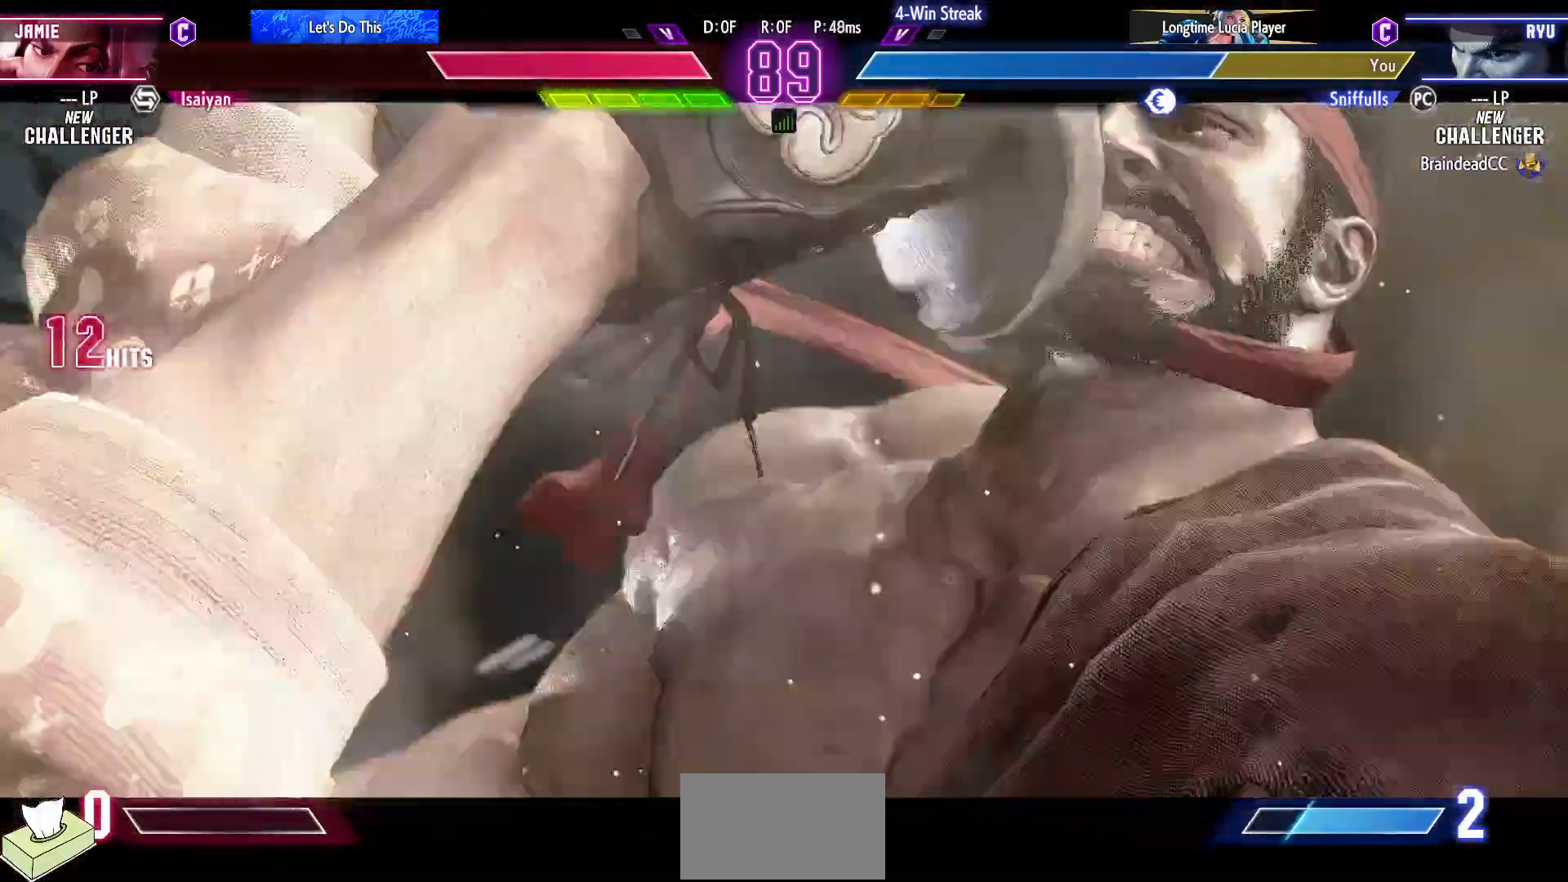
{"buttons": ["DPAD_DOWN", "DPAD_RIGHT"], "events": []}
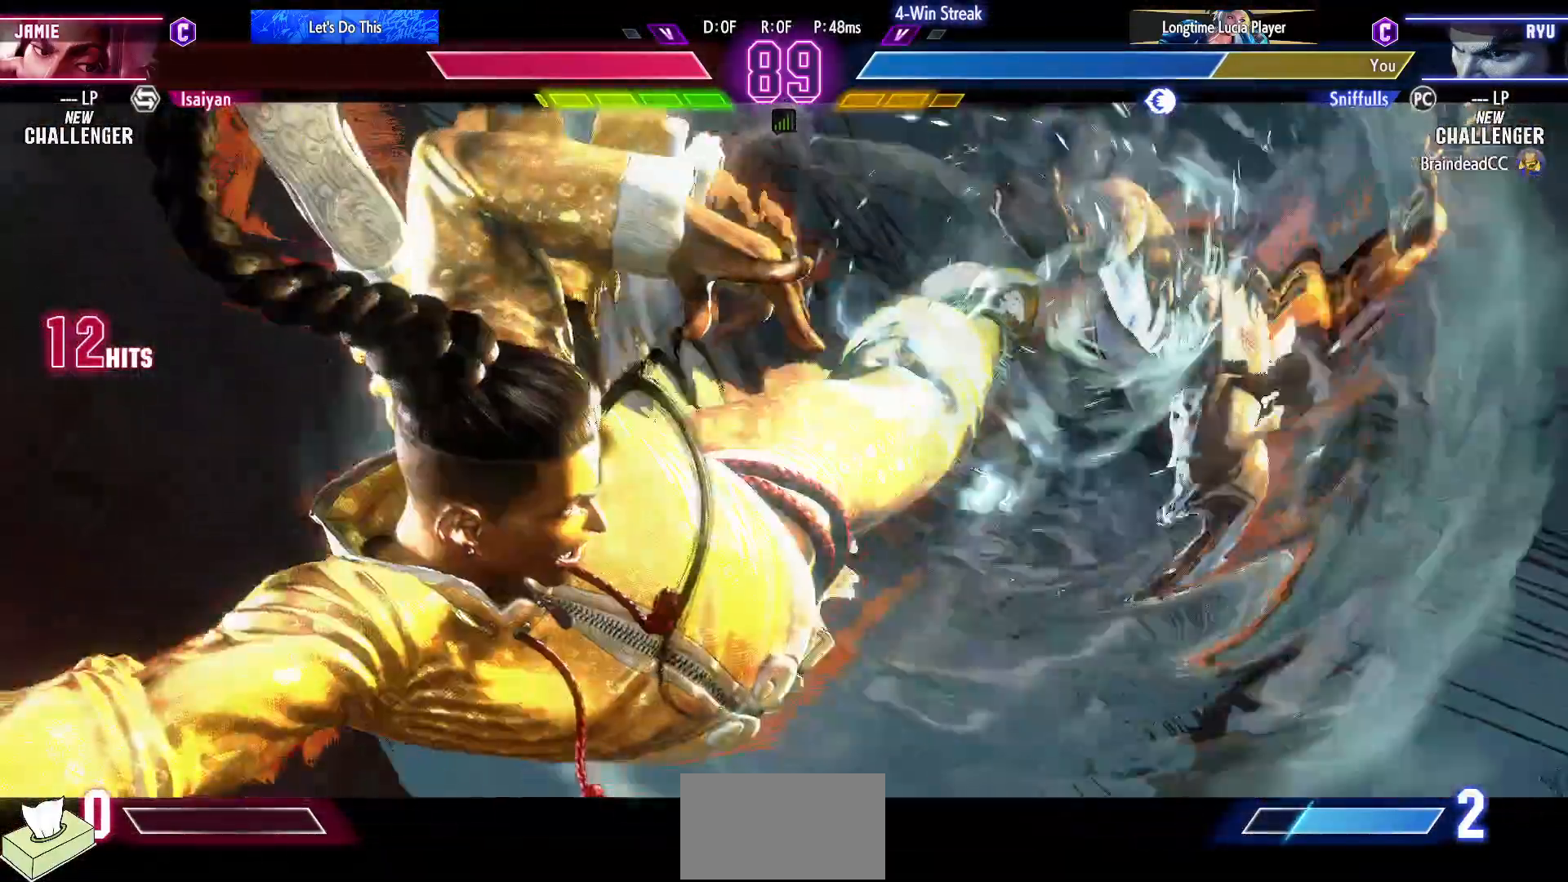
{"buttons": ["DPAD_DOWN", "DPAD_RIGHT"], "events": []}
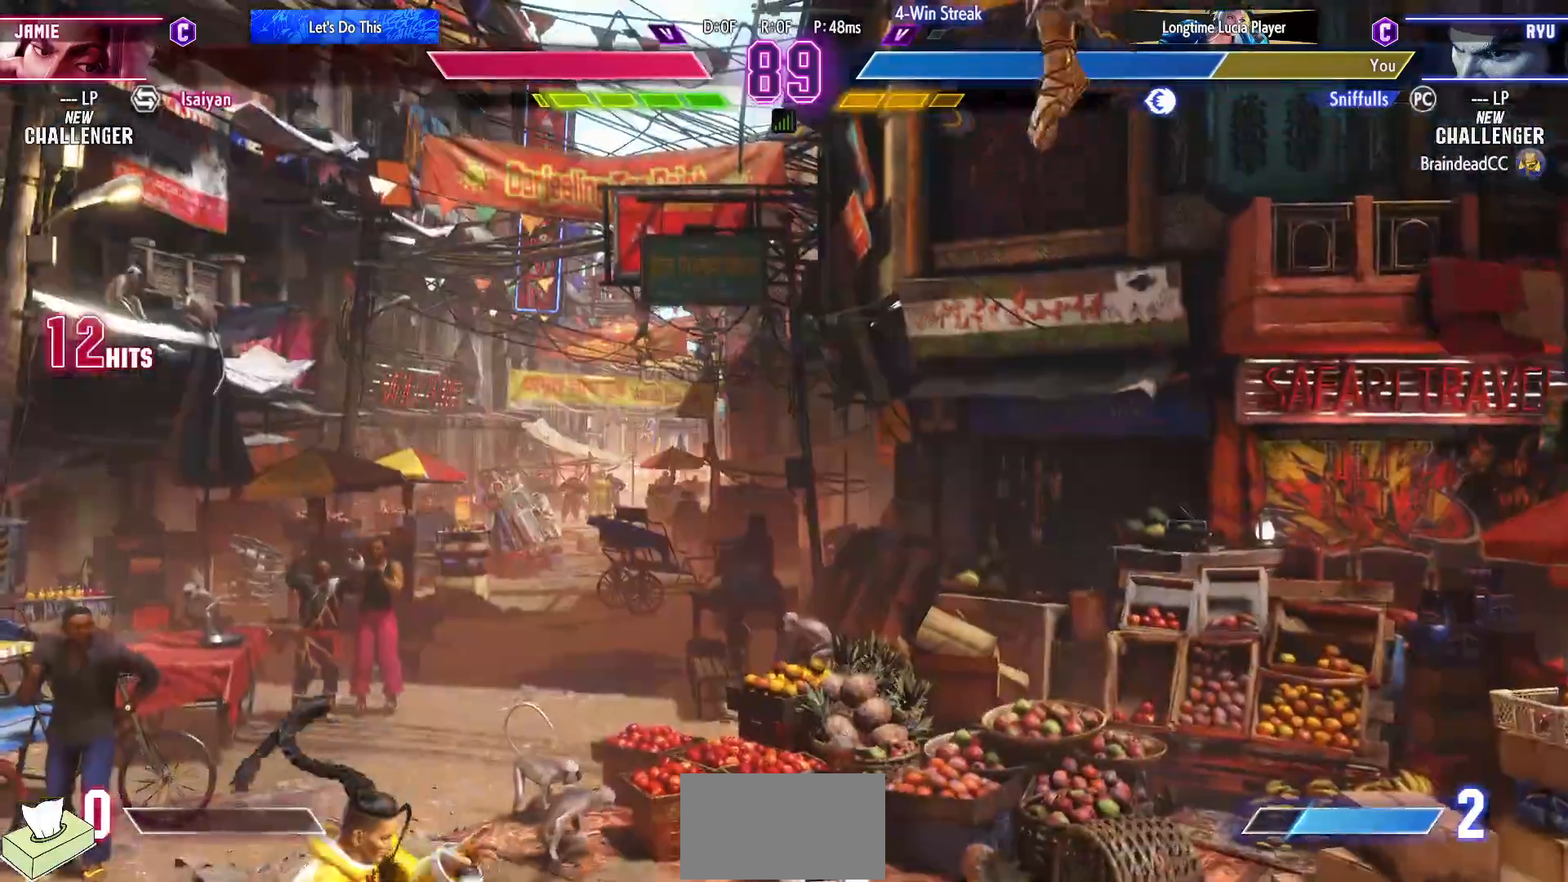
{"buttons": ["DPAD_DOWN", "DPAD_RIGHT"], "events": [[383, "R1", "down"], [383, "SQUARE", "down"], [383, "TRIANGLE", "down"], [433, "TRIANGLE", "up"], [450, "R1", "up"], [450, "SQUARE", "up"]]}
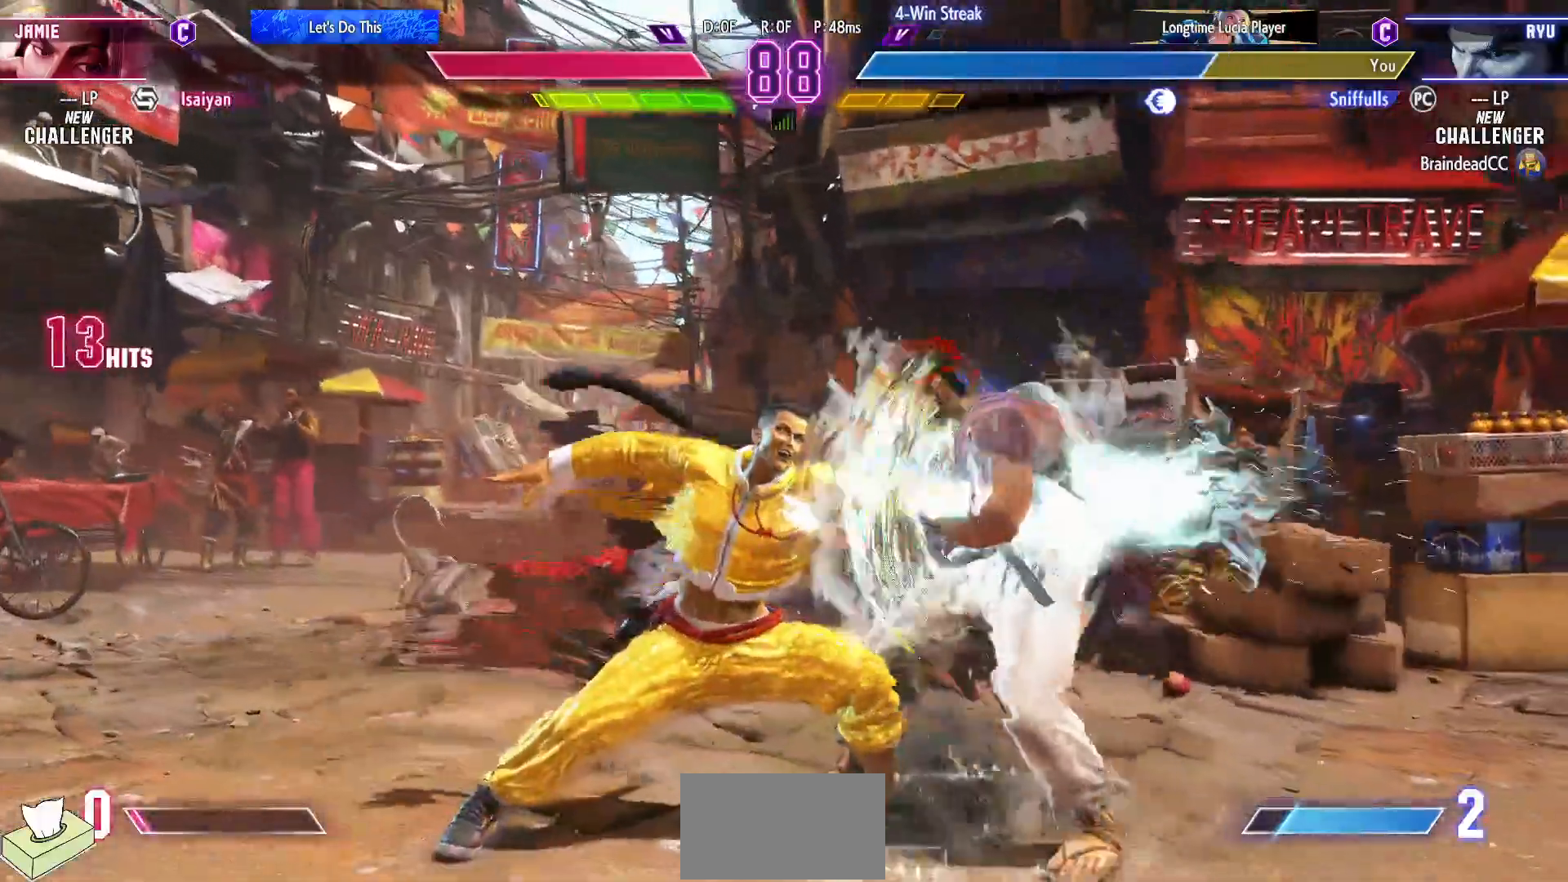
{"buttons": ["SQUARE", "TRIANGLE", "R1", "DPAD_DOWN", "DPAD_RIGHT"], "events": [[433, "R1", "down"], [433, "SQUARE", "down"], [433, "TRIANGLE", "down"]]}
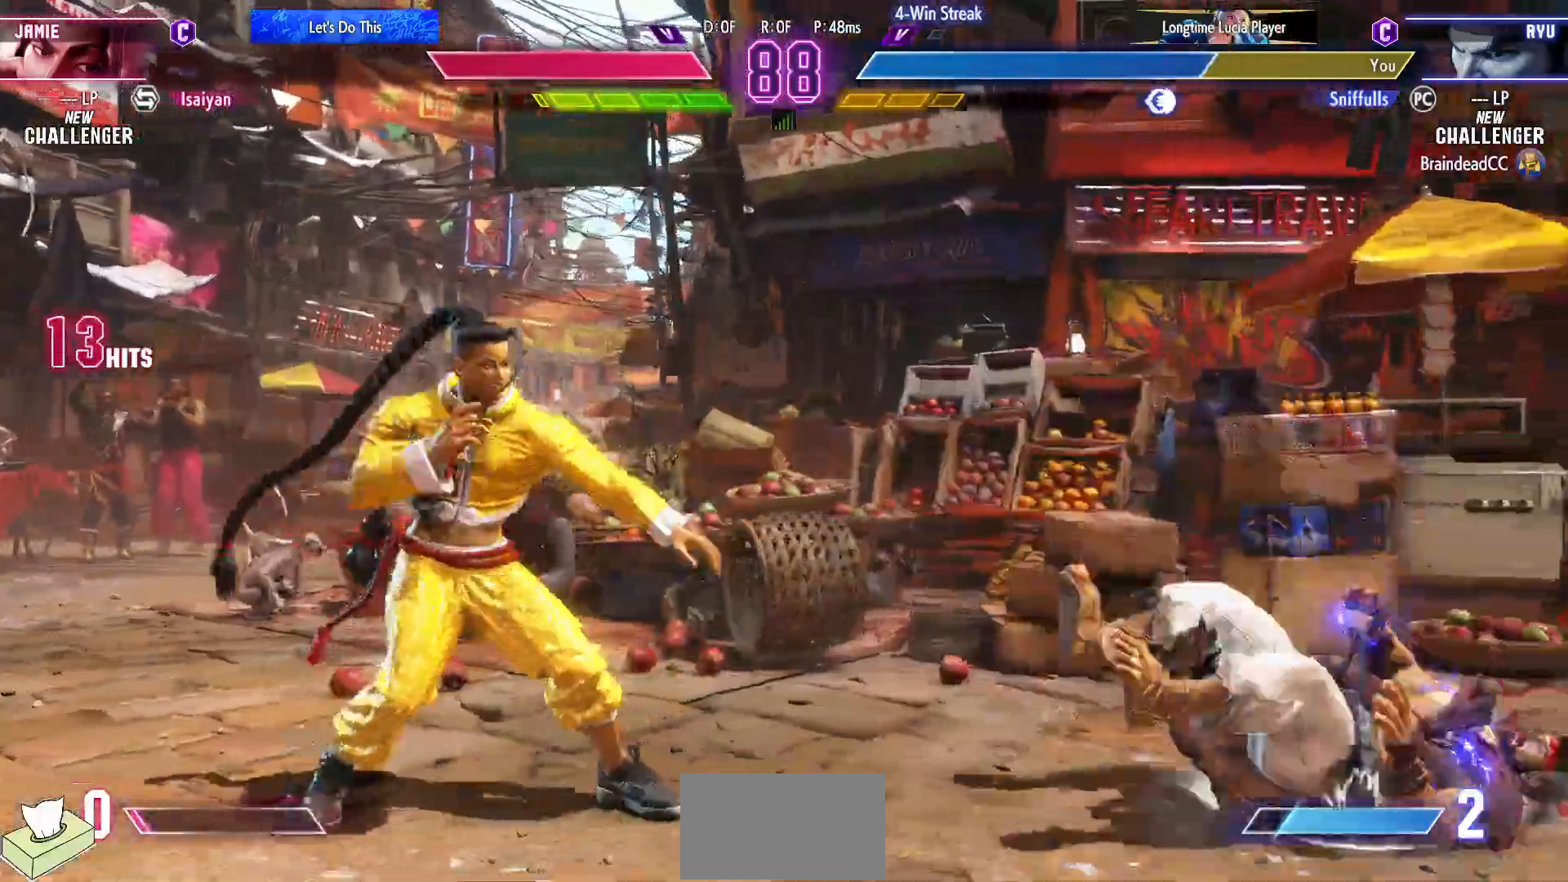
{"buttons": ["DPAD_DOWN", "DPAD_RIGHT"], "events": [[83, "R1", "up"], [83, "SQUARE", "up"], [83, "TRIANGLE", "up"]]}
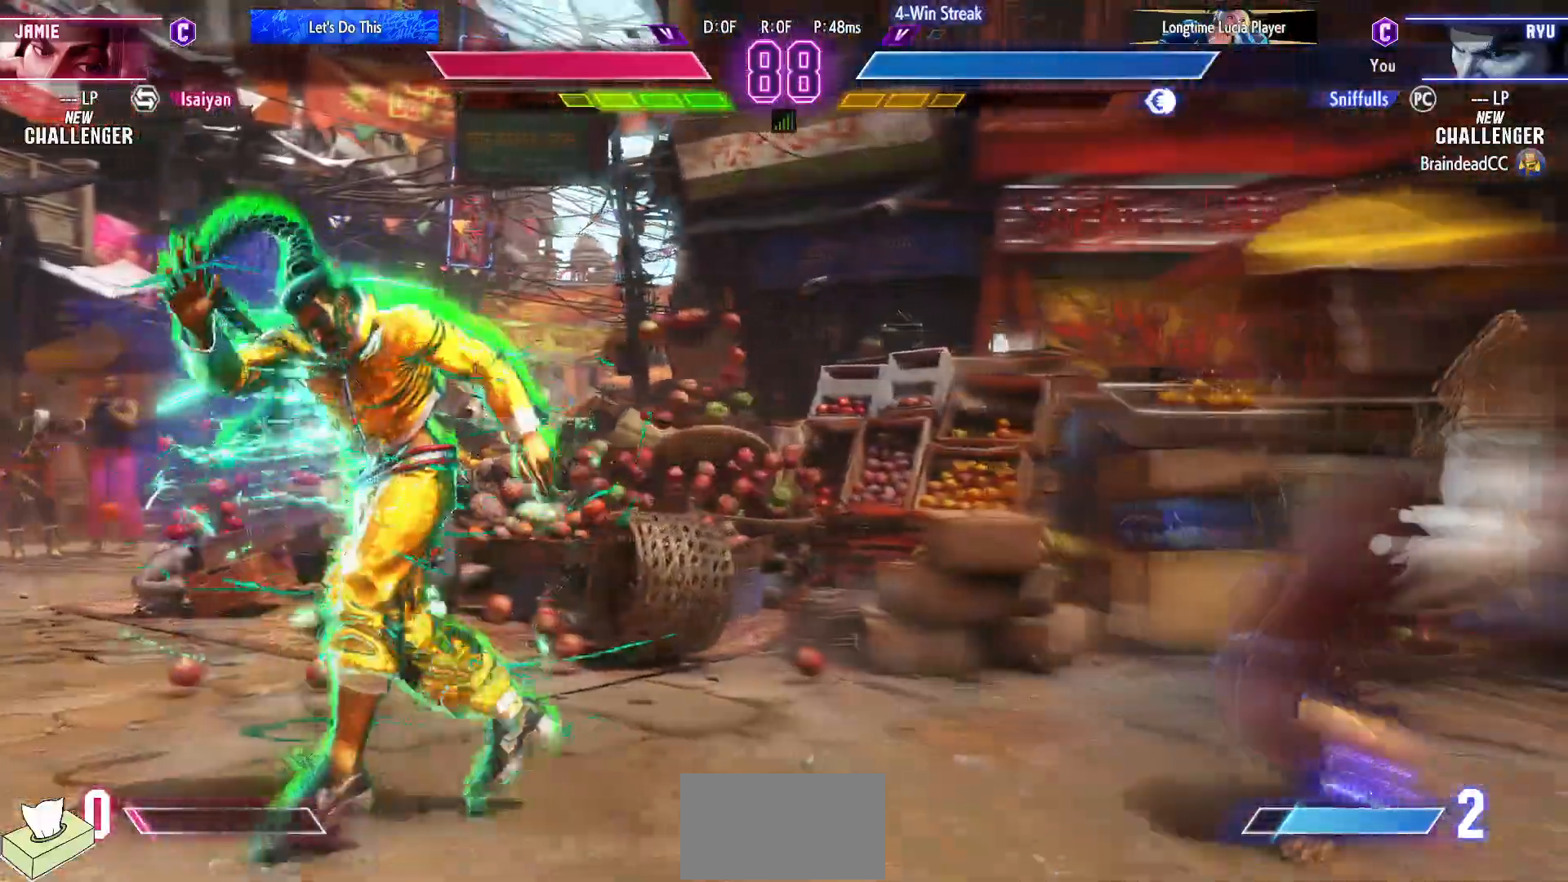
{"buttons": ["DPAD_RIGHT"], "events": [[283, "DPAD_DOWN", "up"]]}
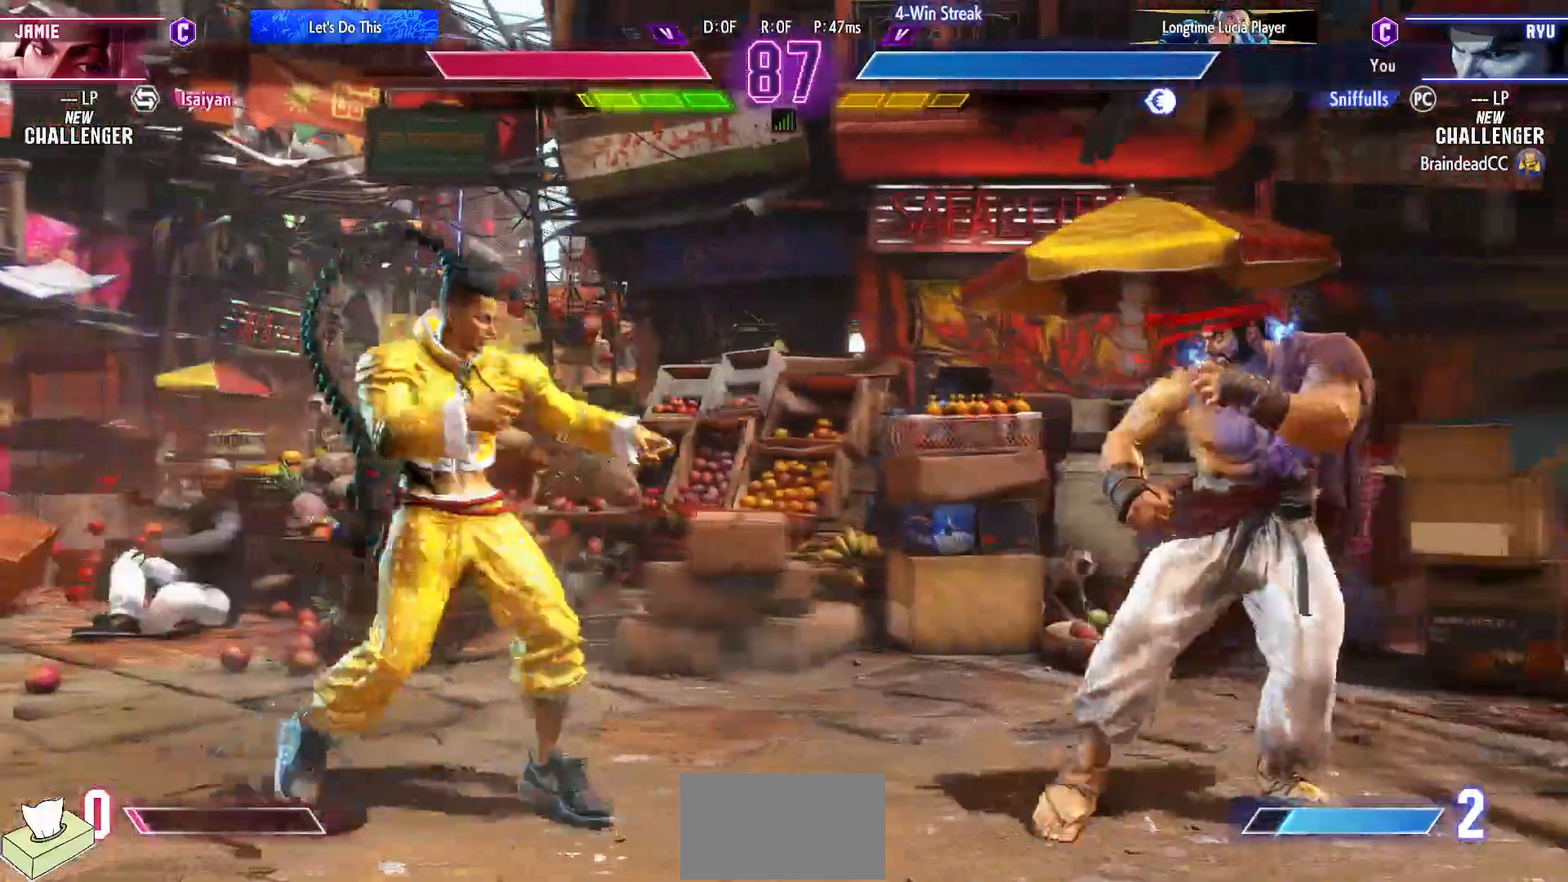
{"buttons": ["DPAD_RIGHT"], "events": []}
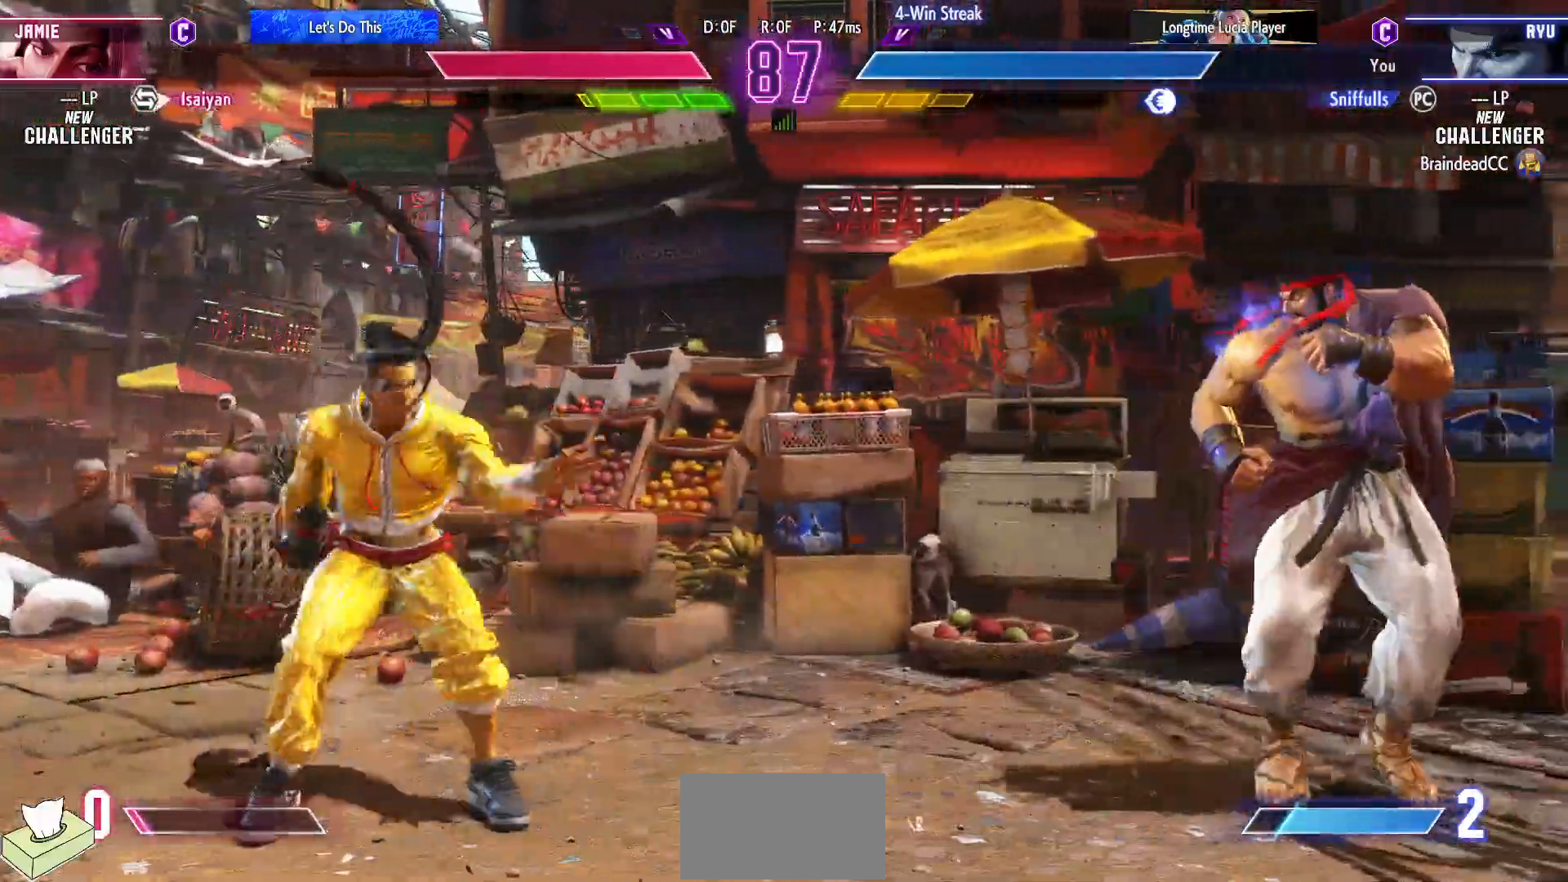
{"buttons": ["DPAD_LEFT"], "events": [[33, "DPAD_RIGHT", "up"], [67, "DPAD_LEFT", "down"]]}
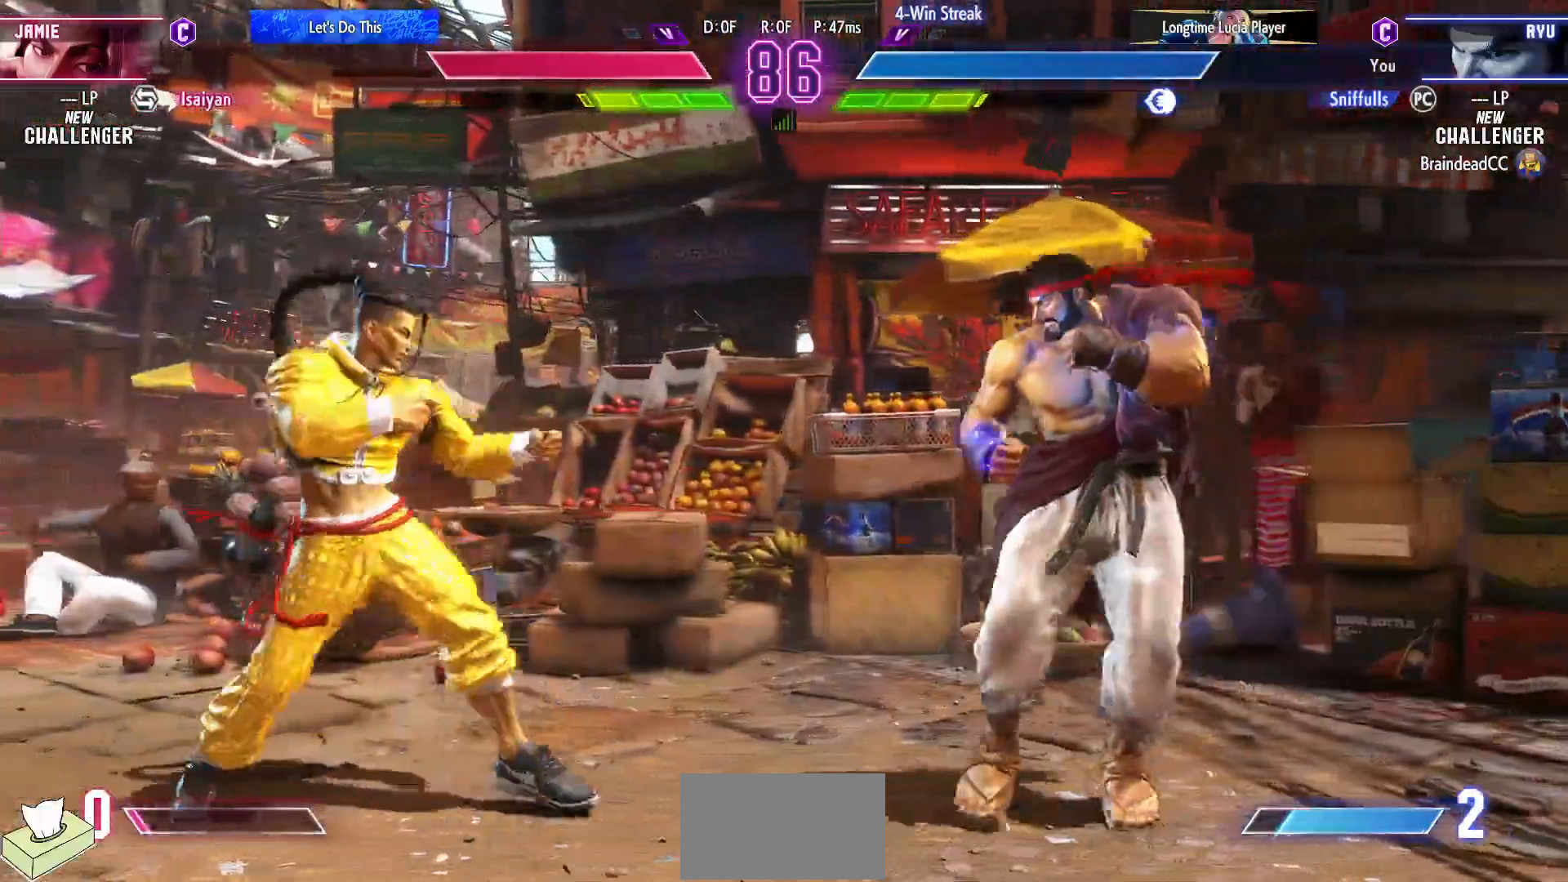
{"buttons": [], "events": [[167, "DPAD_UP", "down"], [467, "DPAD_UP", "up"], [500, "DPAD_LEFT", "up"]]}
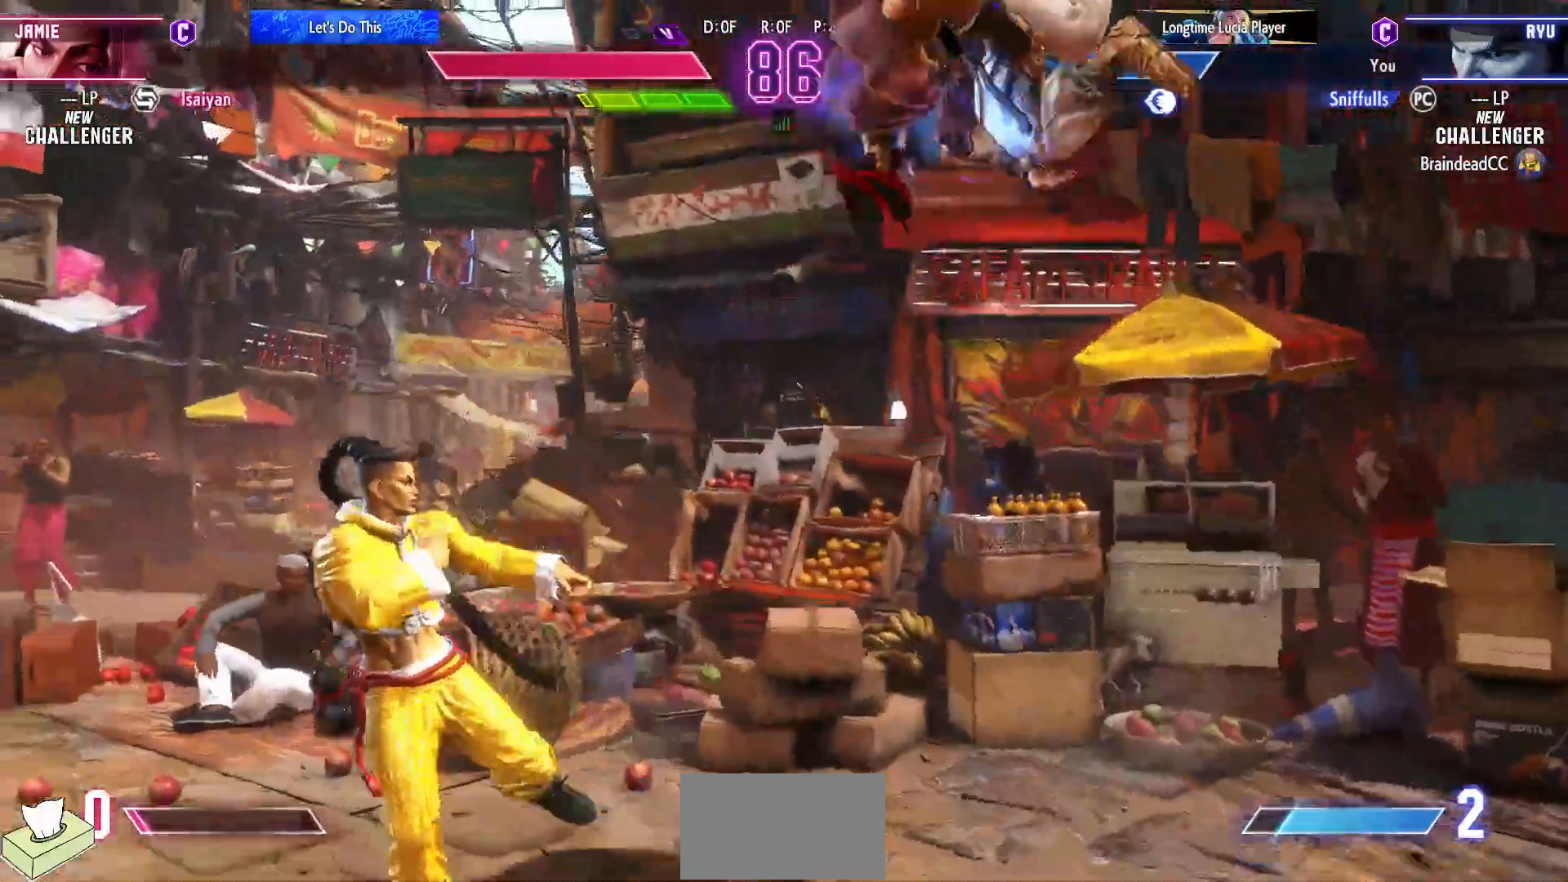
{"buttons": ["DPAD_DOWN", "DPAD_RIGHT"], "events": [[83, "DPAD_DOWN", "down"], [117, "DPAD_RIGHT", "down"], [167, "DPAD_DOWN", "up"], [183, "CIRCLE", "down"], [217, "DPAD_RIGHT", "up"], [267, "CIRCLE", "up"], [383, "DPAD_DOWN", "down"], [383, "DPAD_RIGHT", "down"]]}
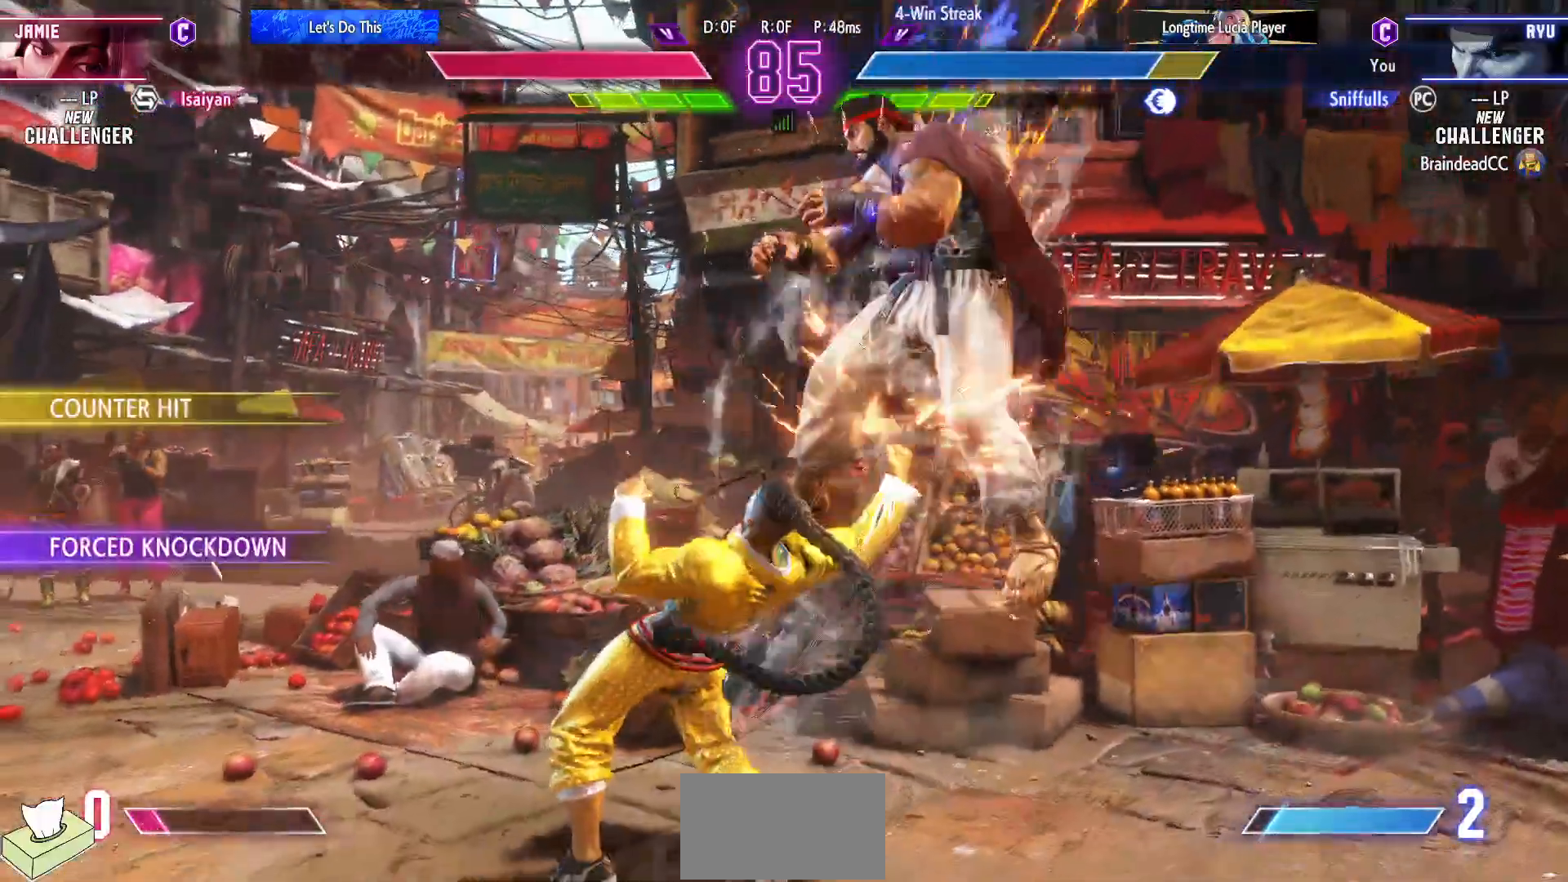
{"buttons": ["DPAD_DOWN", "DPAD_RIGHT"], "events": []}
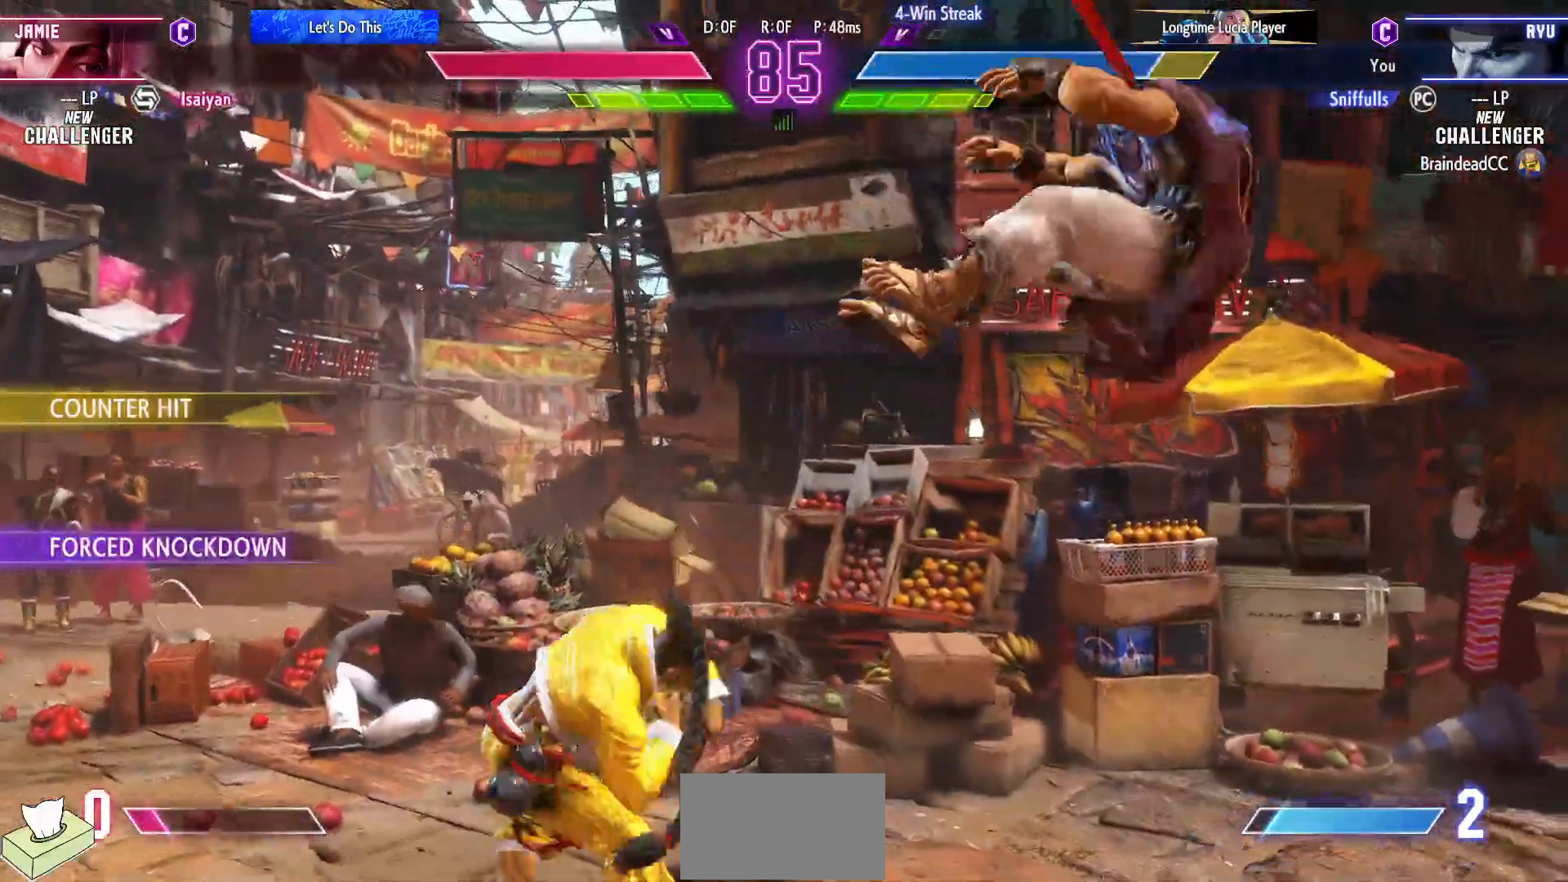
{"buttons": ["DPAD_RIGHT"], "events": [[117, "SQUARE", "down"], [117, "TRIANGLE", "down"], [133, "R1", "down"], [283, "R1", "up"], [283, "SQUARE", "up"], [283, "TRIANGLE", "up"], [500, "DPAD_DOWN", "up"]]}
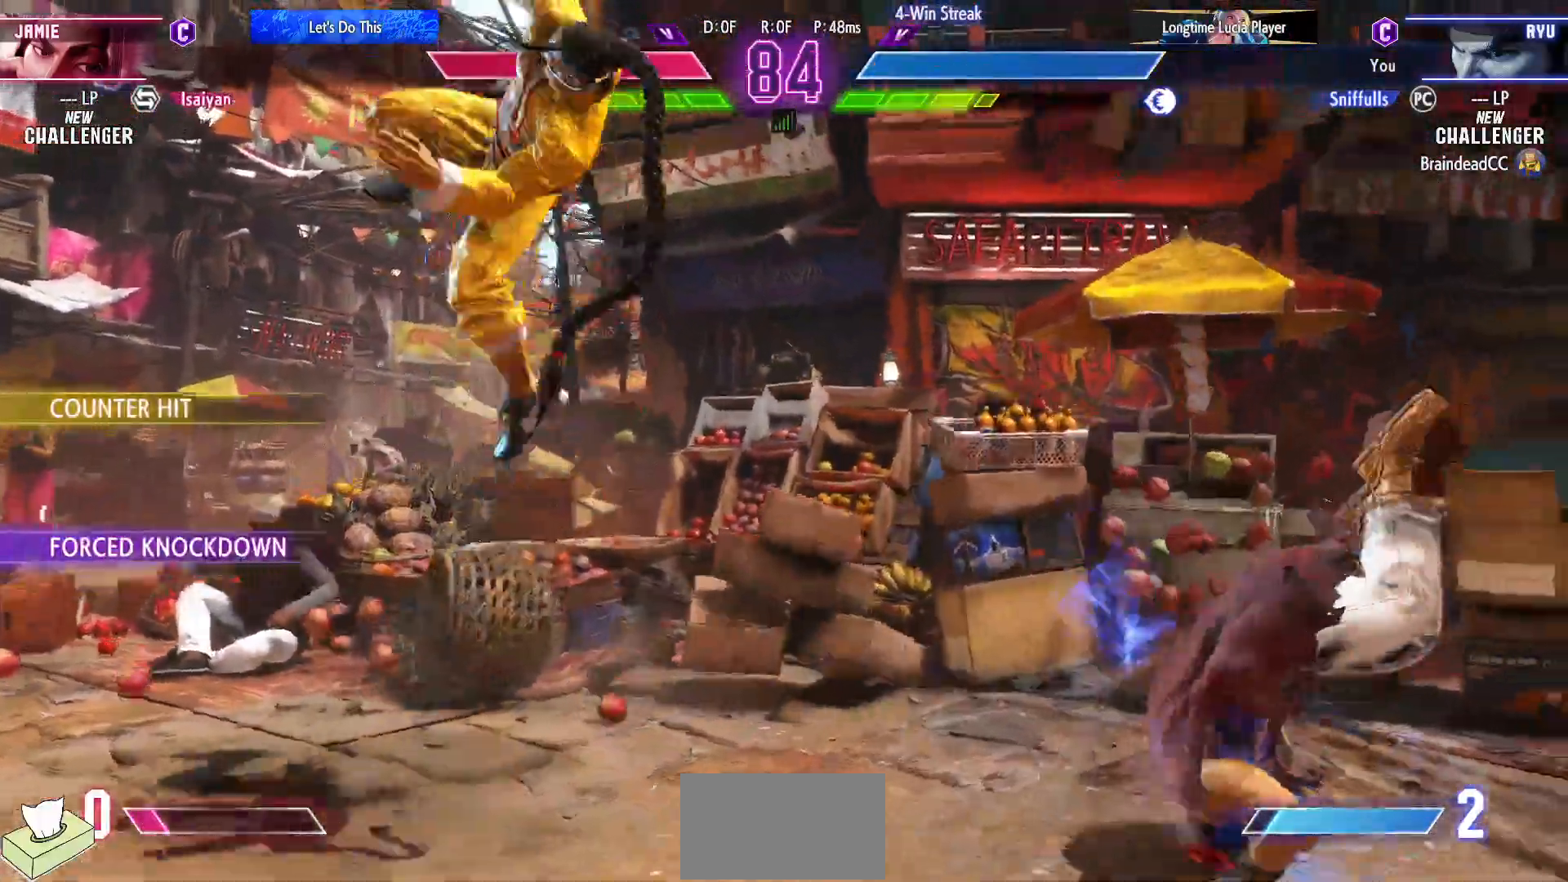
{"buttons": ["DPAD_RIGHT"], "events": [[250, "DPAD_RIGHT", "up"], [300, "DPAD_LEFT", "down"], [367, "DPAD_LEFT", "up"], [417, "DPAD_RIGHT", "down"]]}
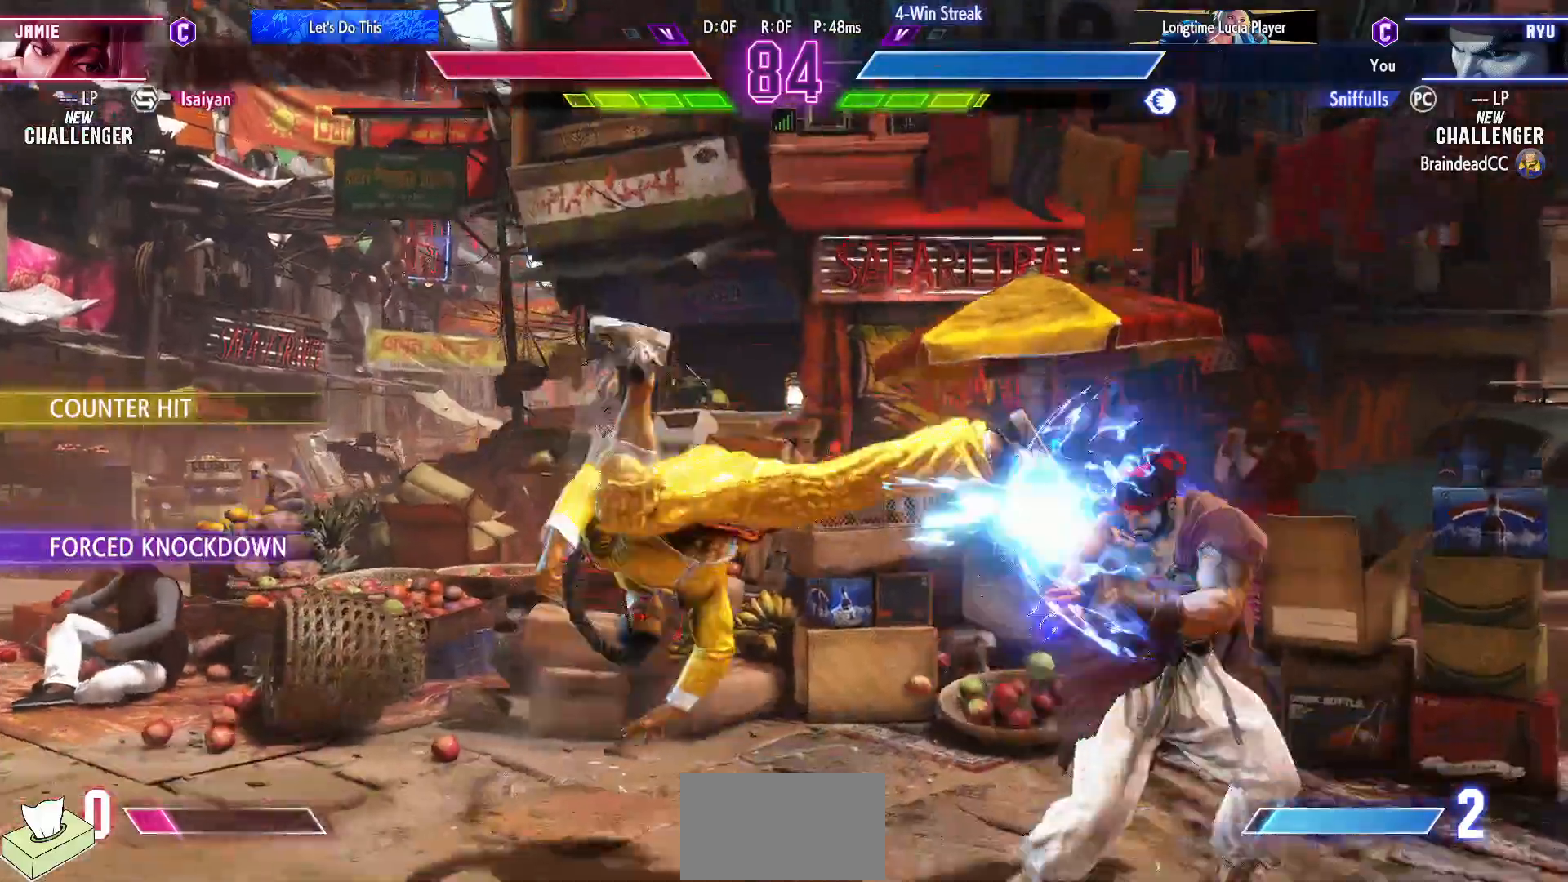
{"buttons": ["DPAD_DOWN", "DPAD_RIGHT"], "events": [[83, "CIRCLE", "down"], [150, "DPAD_DOWN", "down"], [200, "CIRCLE", "up"]]}
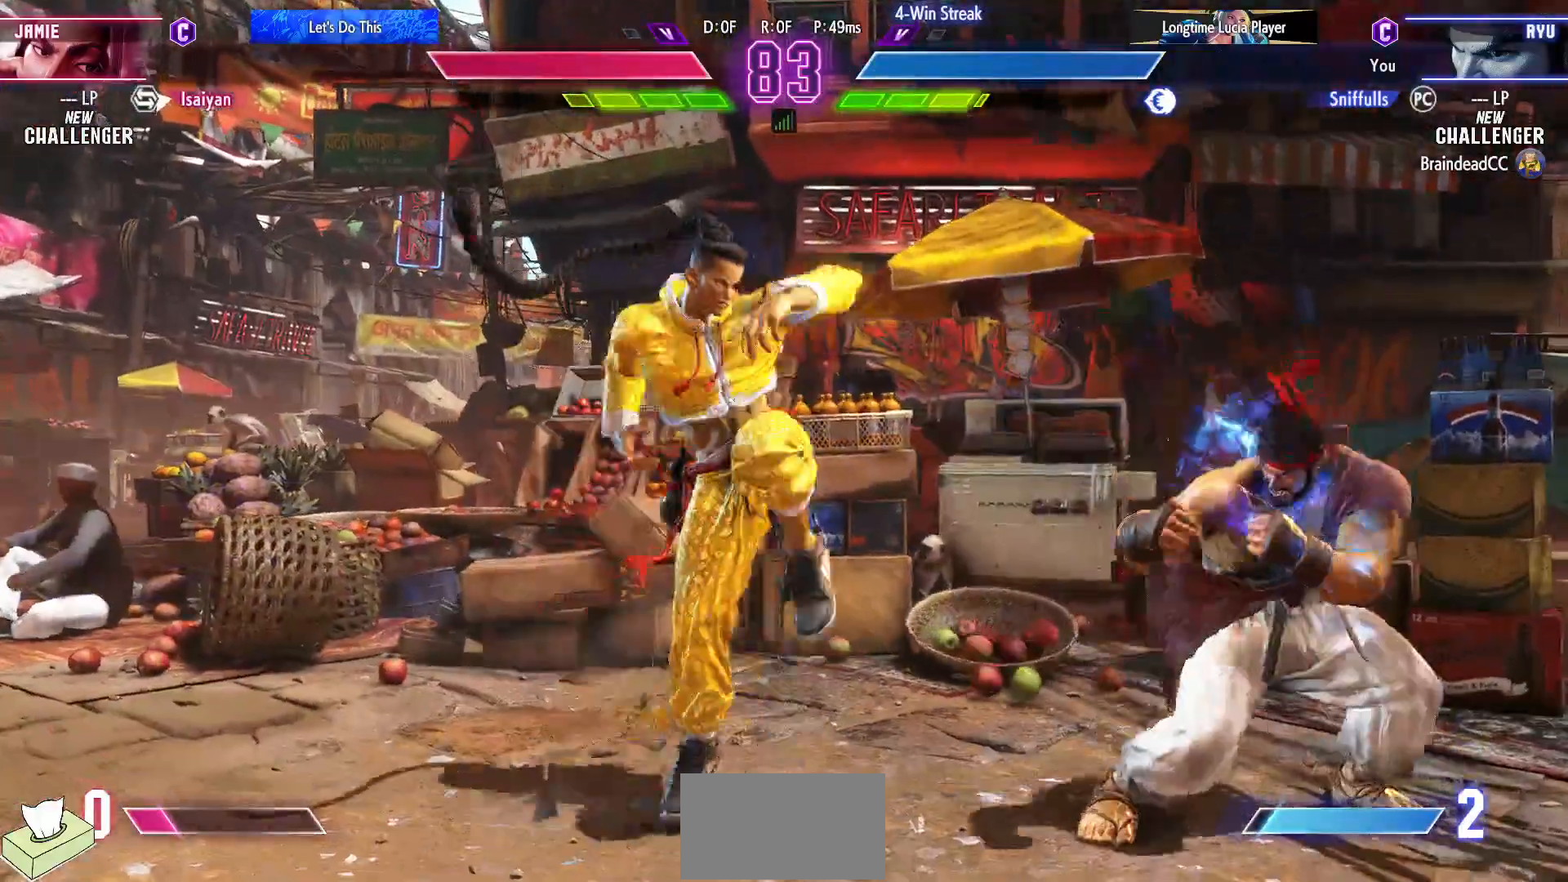
{"buttons": ["DPAD_DOWN", "DPAD_RIGHT"], "events": []}
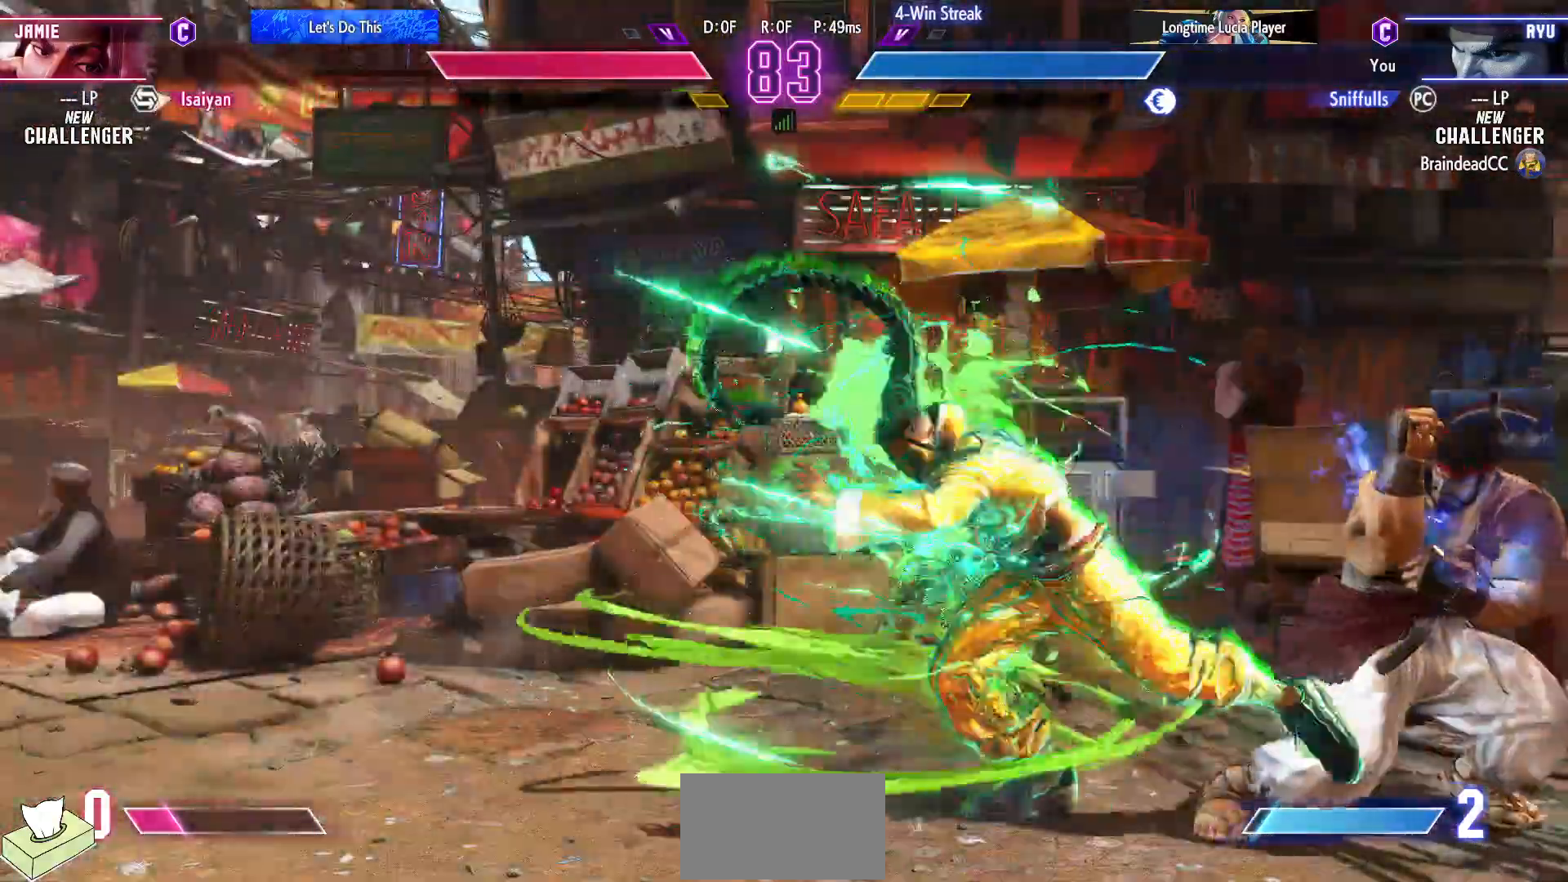
{"buttons": ["DPAD_DOWN", "DPAD_RIGHT"], "events": [[200, "CROSS", "down"], [200, "SQUARE", "down"], [350, "SQUARE", "up"], [367, "CROSS", "up"]]}
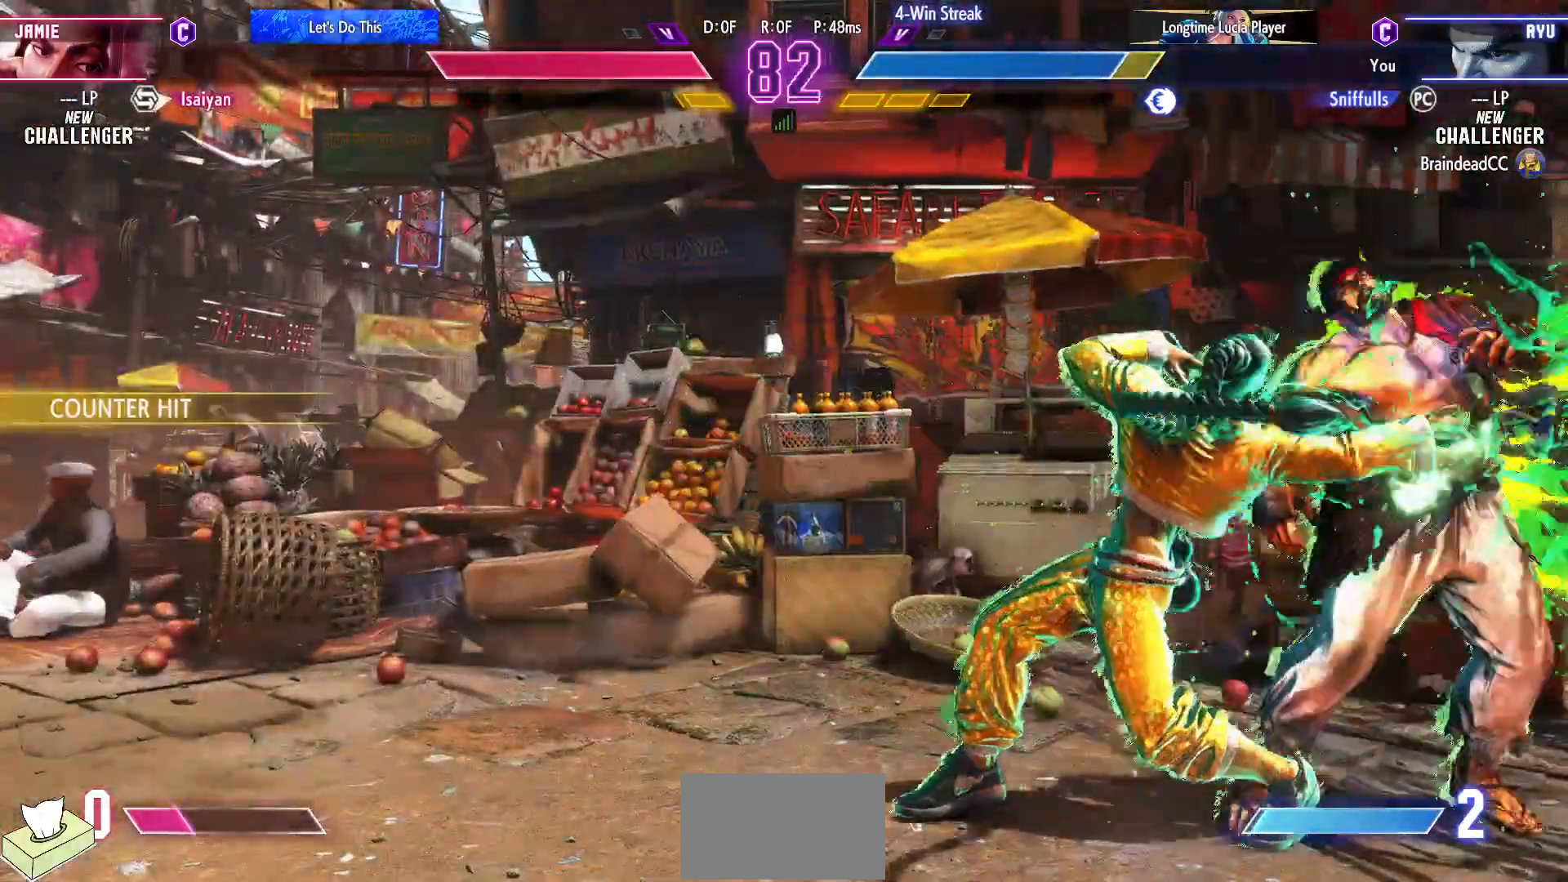
{"buttons": ["DPAD_DOWN", "DPAD_RIGHT"], "events": [[317, "SQUARE", "down"], [467, "SQUARE", "up"]]}
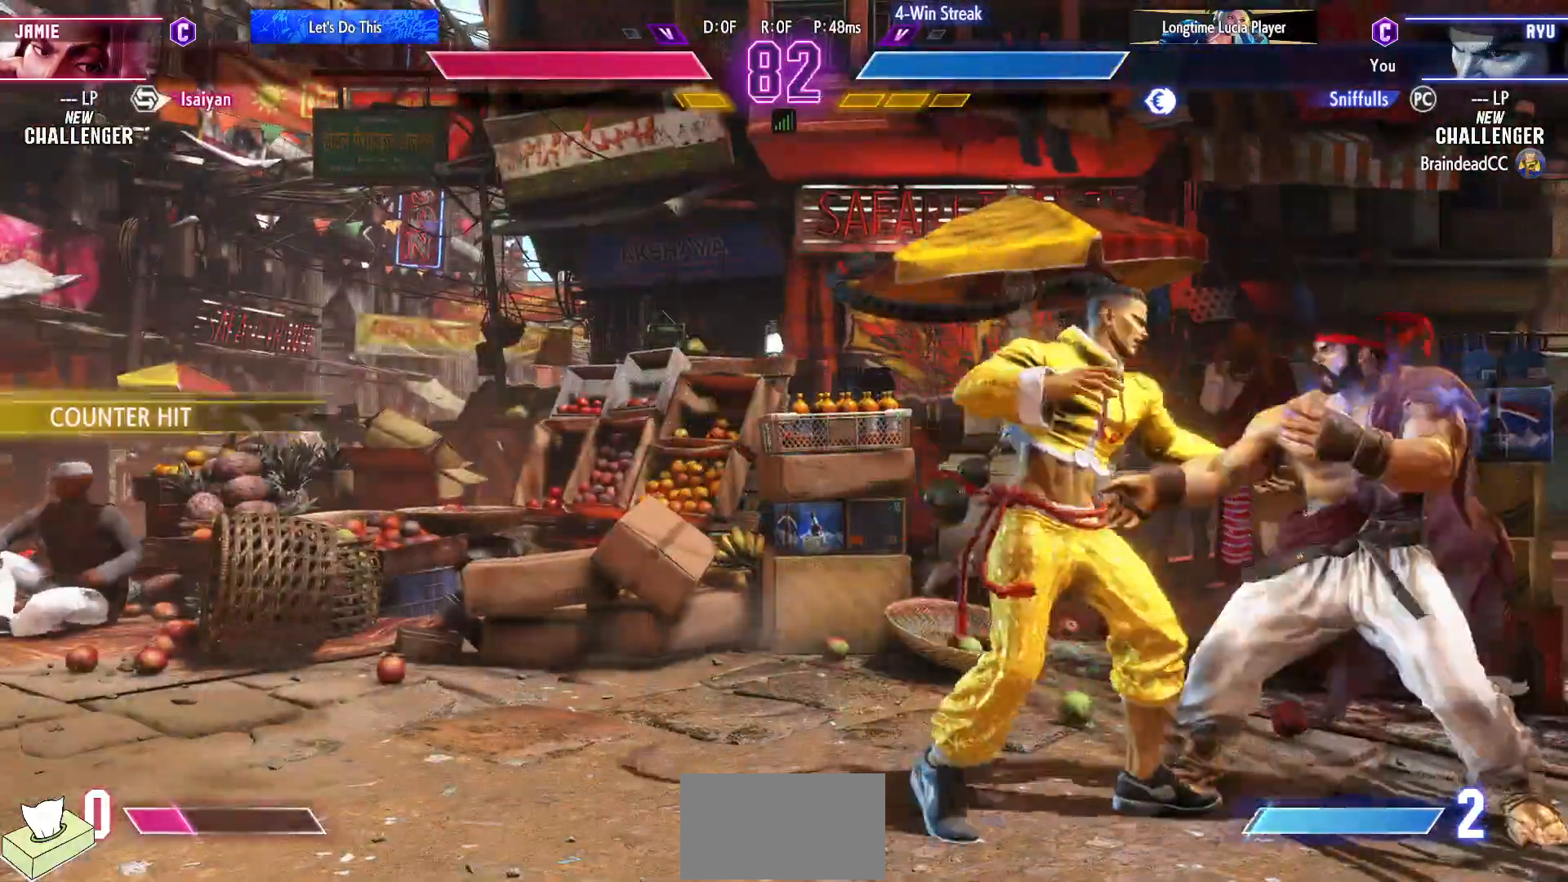
{"buttons": ["DPAD_DOWN", "DPAD_RIGHT"], "events": [[233, "SQUARE", "down"], [333, "SQUARE", "up"]]}
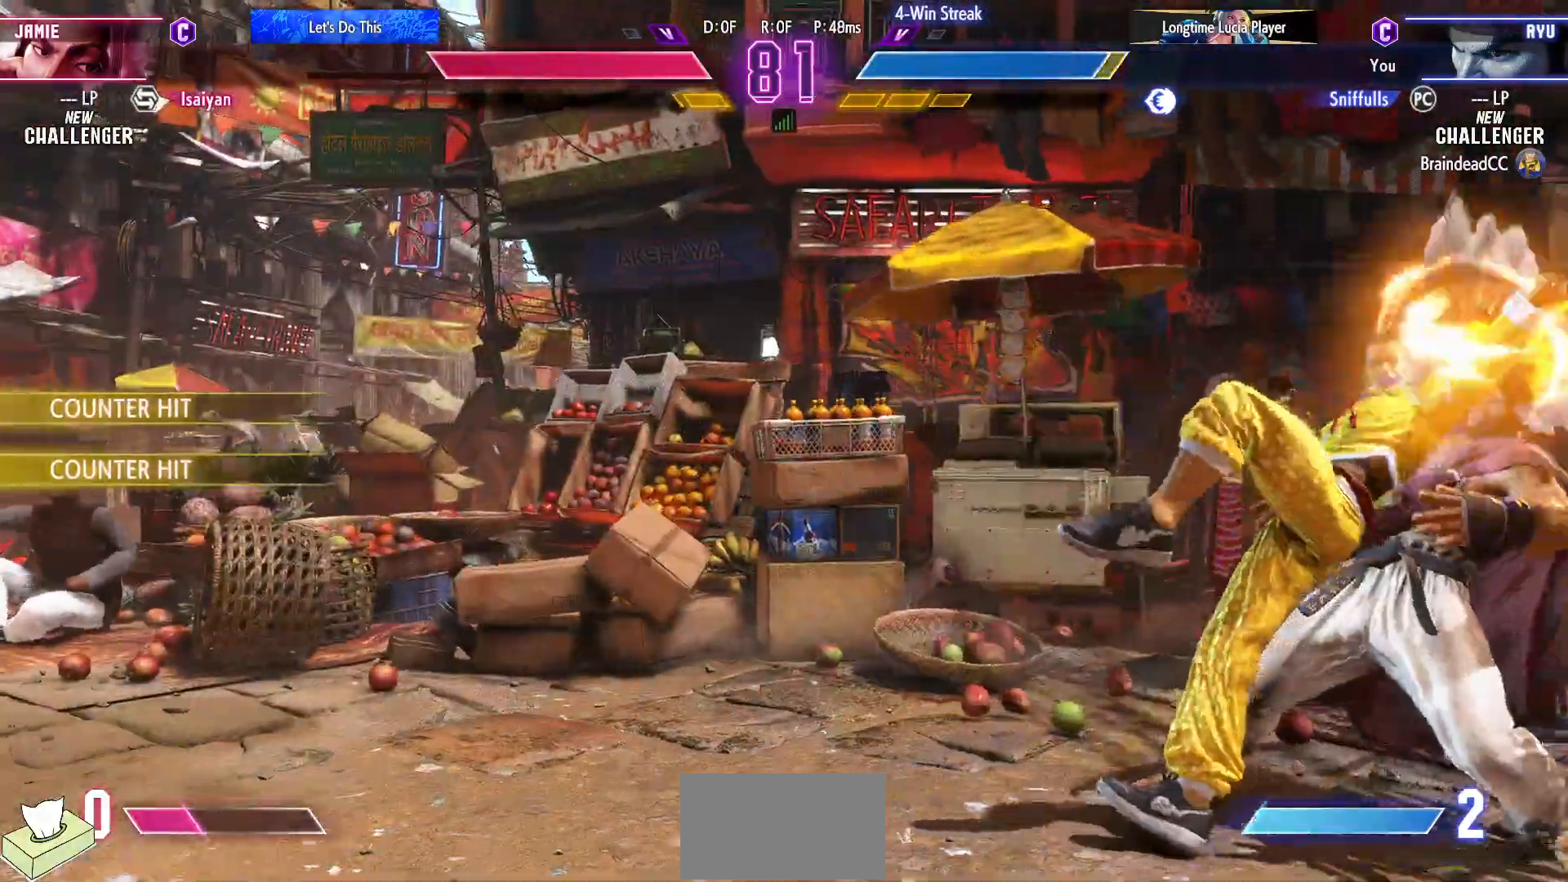
{"buttons": ["DPAD_DOWN", "DPAD_RIGHT"], "events": []}
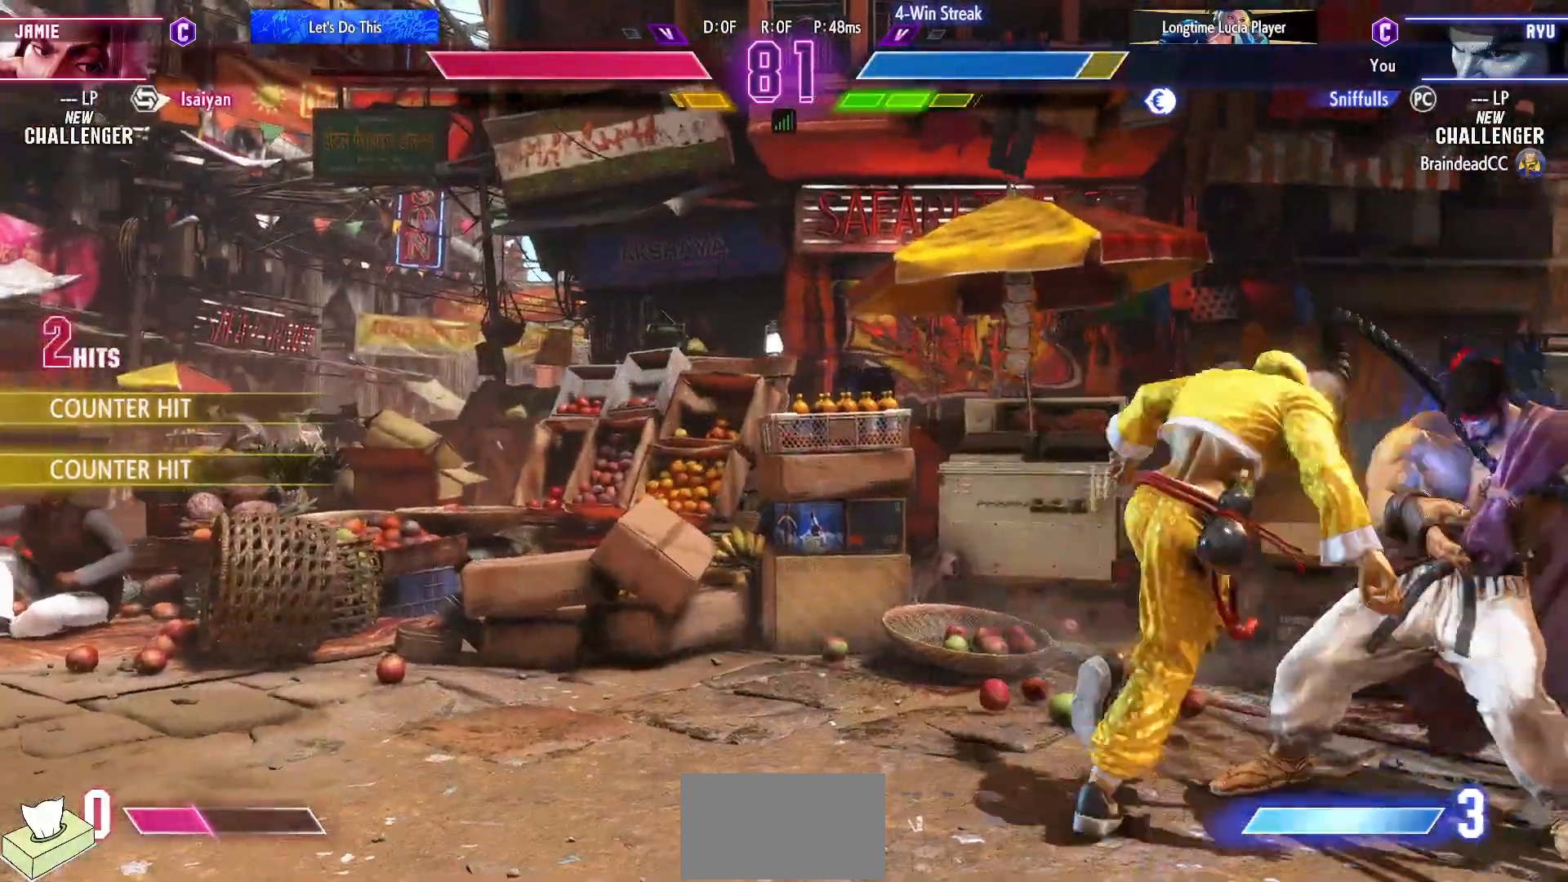
{"buttons": ["DPAD_DOWN", "DPAD_RIGHT"], "events": []}